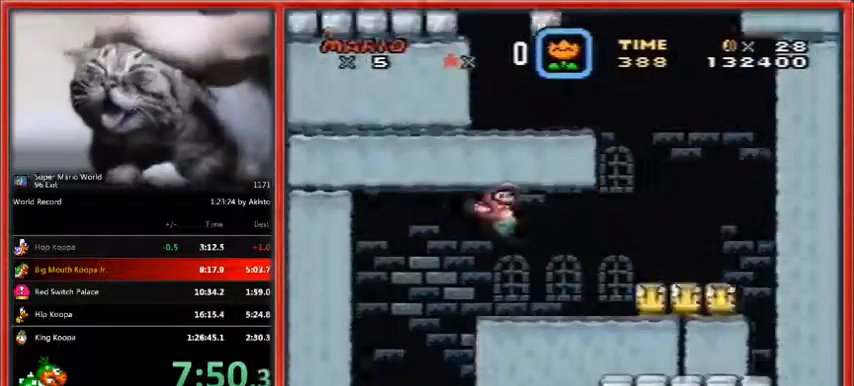
Gameplay with a controller (Nintendo layout); each line is a JSON object with the inputs held at the frame after it. "events" lists button and stick changes between this image and that frame as [ms after this image, input, new state], when the widget could be followed in between. Not read: L1 L3 R3.
{"buttons": ["A", "X", "DPAD_RIGHT"], "events": []}
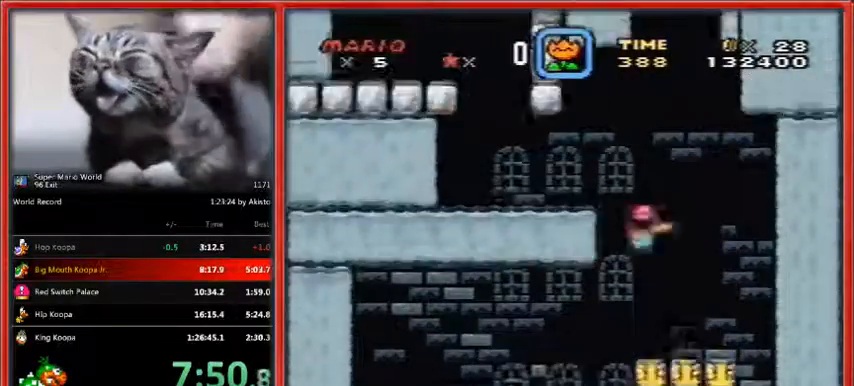
{"buttons": ["A", "X", "DPAD_LEFT"], "events": [[100, "DPAD_UP", "down"], [133, "DPAD_LEFT", "down"], [133, "DPAD_RIGHT", "up"], [133, "DPAD_UP", "up"]]}
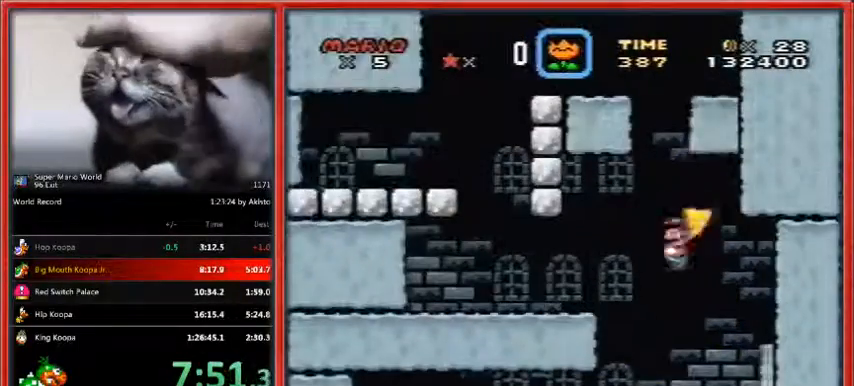
{"buttons": ["X", "DPAD_LEFT"], "events": [[400, "A", "up"]]}
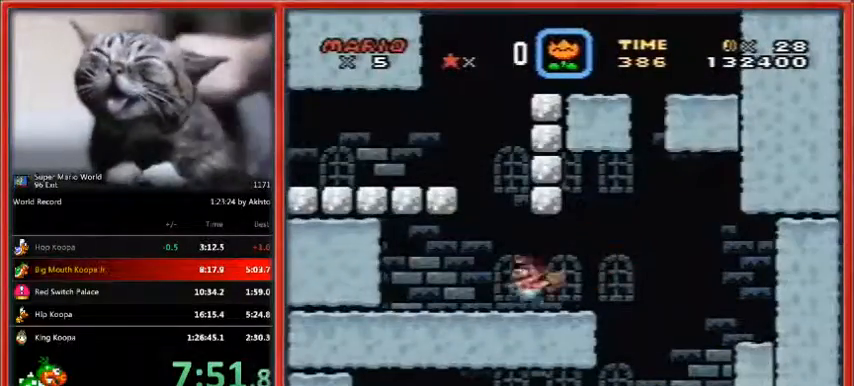
{"buttons": ["A", "X", "DPAD_RIGHT"], "events": [[33, "DPAD_UP", "down"], [67, "A", "down"], [67, "DPAD_RIGHT", "down"], [67, "DPAD_UP", "up"], [167, "DPAD_LEFT", "up"]]}
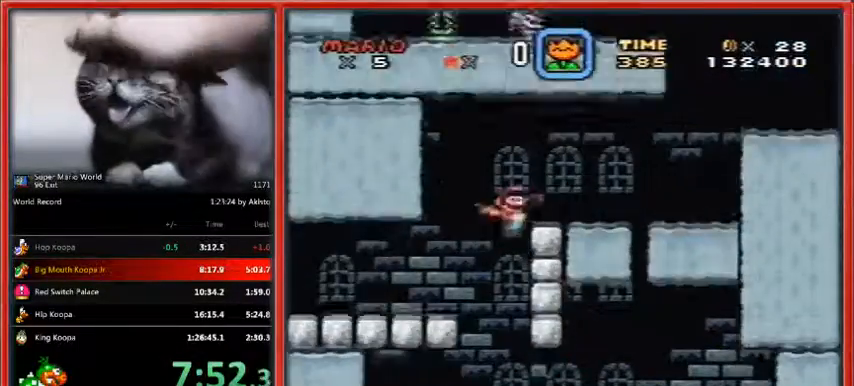
{"buttons": ["A", "X", "DPAD_RIGHT"], "events": []}
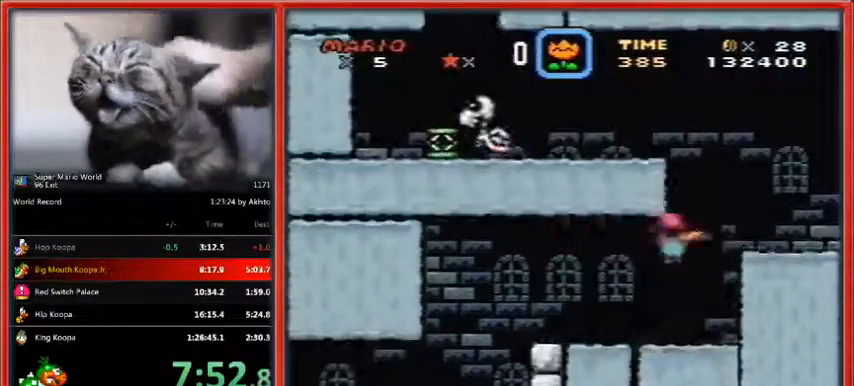
{"buttons": ["X", "DPAD_LEFT"], "events": [[33, "DPAD_UP", "down"], [67, "DPAD_LEFT", "down"], [67, "DPAD_UP", "up"], [233, "DPAD_RIGHT", "up"], [400, "A", "up"]]}
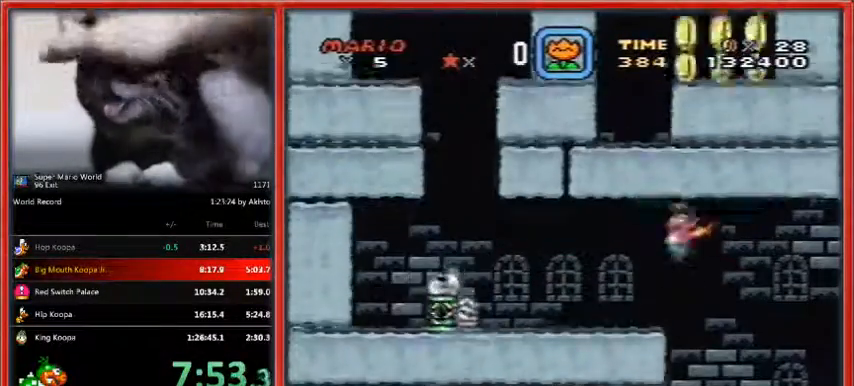
{"buttons": ["X", "DPAD_LEFT"], "events": []}